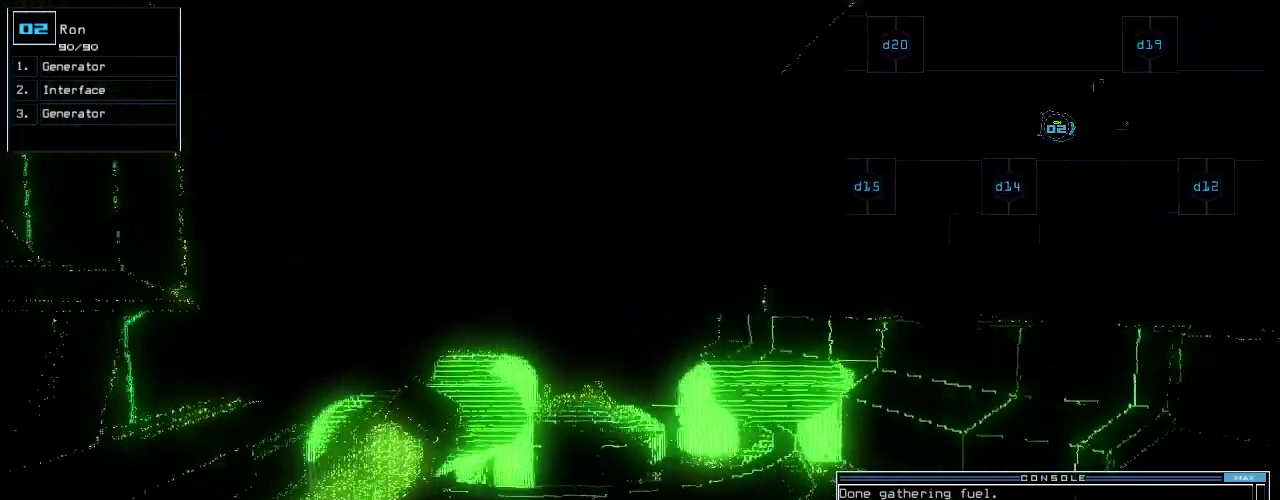
Gameplay with keyboard; each line is a JSON object with the keys held at the frame after it. "events" lists presses ("down") and releases ("up") of ".", "0", "1", "2", "3", "4", "5", "6", "7", "8", "9", "a", "b", "backspace", "c", "caps_lock", "comma", "ctrl_l", "ctrl_r", "d", "down", "e", "equals", "escape", "f", "g", "h", "i", "j", "k", "l", "left", "m", "minus", "n", "num0", "o", "p", "q", "quote", "r", "return", "right", "s", "semicolon", "shift_l", "shift_r", "space", "t", "tab", "tilde", "u", "up", "v", "w", "x", "y" and "z" between this image and that frame as [ms after this image, input, new state], when the widget could be followed in between. No other keys are recorded. Mouse input is not recorded. Not read: other_keys.
{"keys": ["return", "up"], "events": [[140, "left", "down"], [200, "left", "up"], [440, "return", "down"]]}
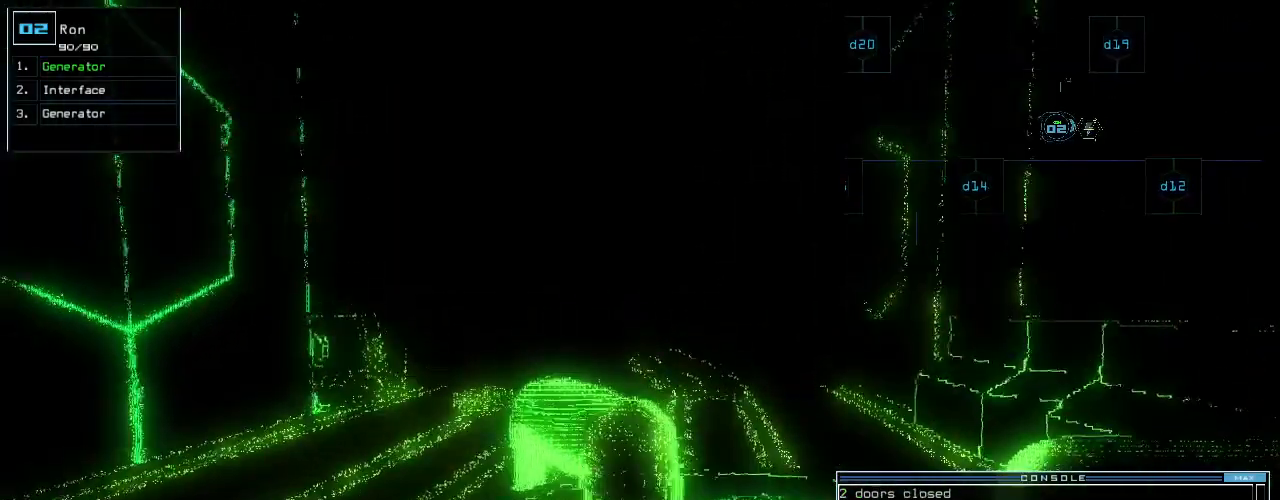
{"keys": ["2", "return", "up"]}
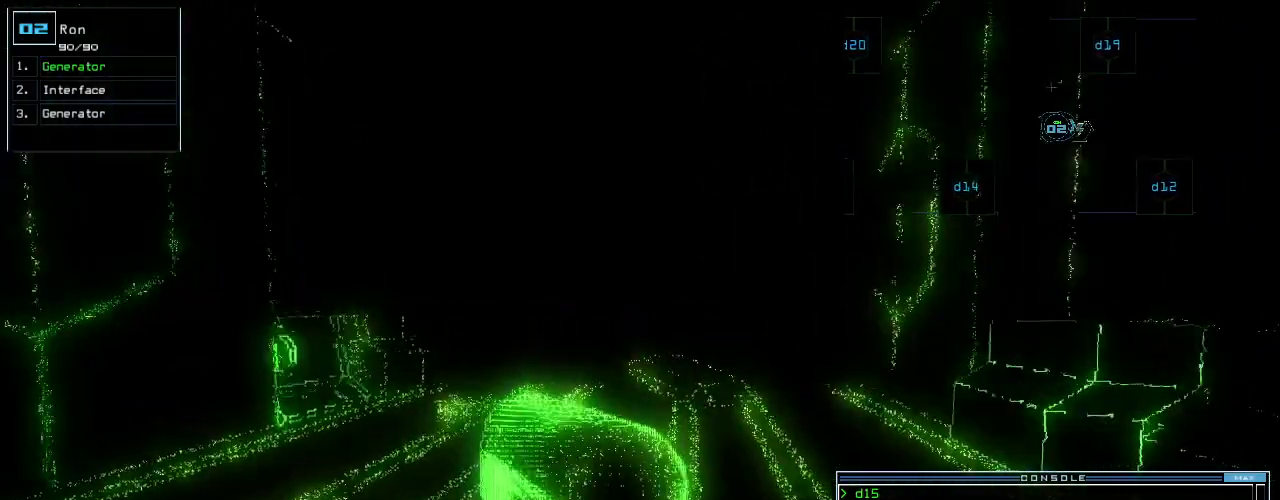
{"keys": ["left", "up"], "events": [[40, "2", "up"], [80, "return", "up"], [200, "right", "down"], [300, "right", "up"], [480, "left", "down"]]}
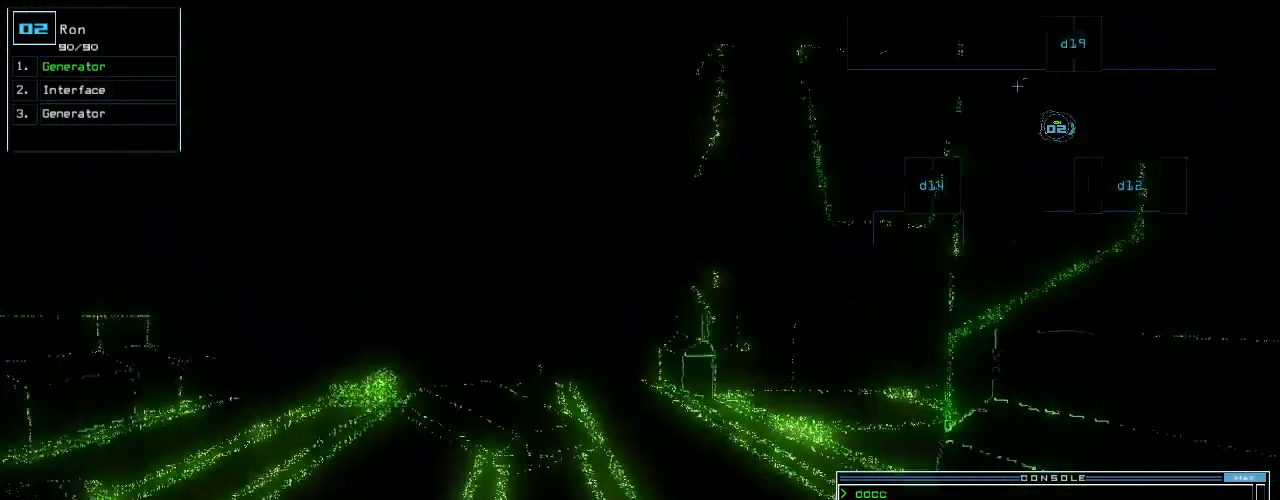
{"keys": ["up"], "events": [[40, "left", "up"], [360, "right", "down"], [460, "right", "up"]]}
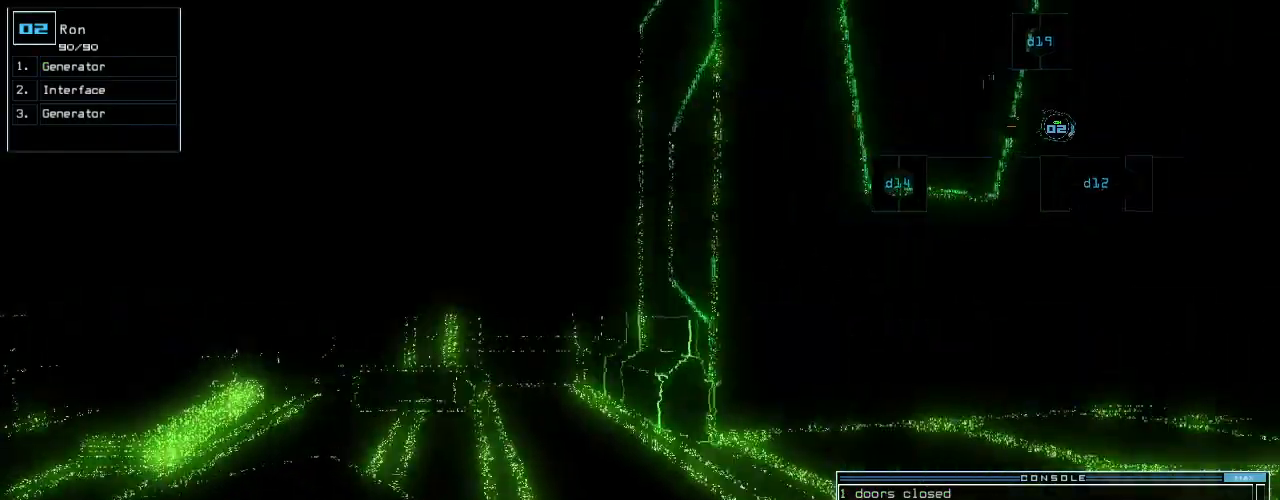
{"keys": ["right", "up"], "events": [[200, "right", "down"], [300, "right", "up"], [380, "right", "down"]]}
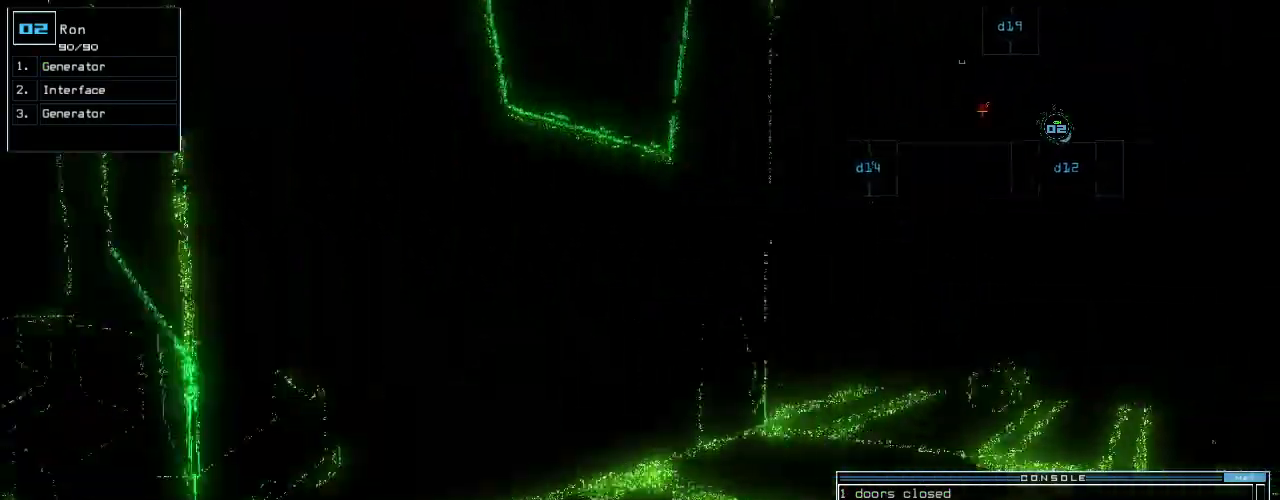
{"keys": [], "events": [[220, "right", "up"], [500, "up", "up"]]}
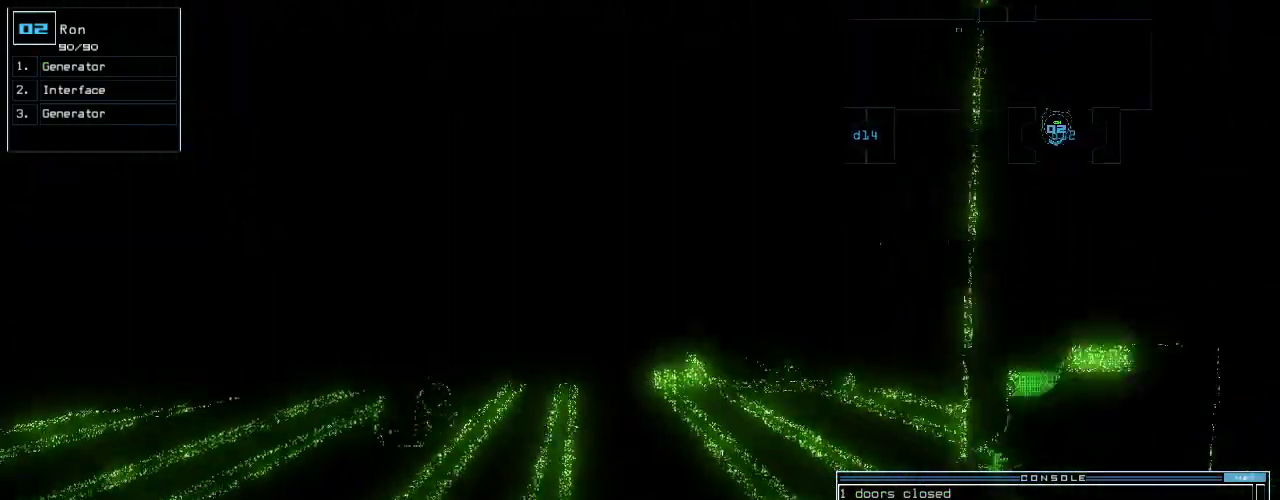
{"keys": [], "events": [[60, "space", "down"], [160, "space", "up"], [400, "3", "down"], [480, "3", "up"]]}
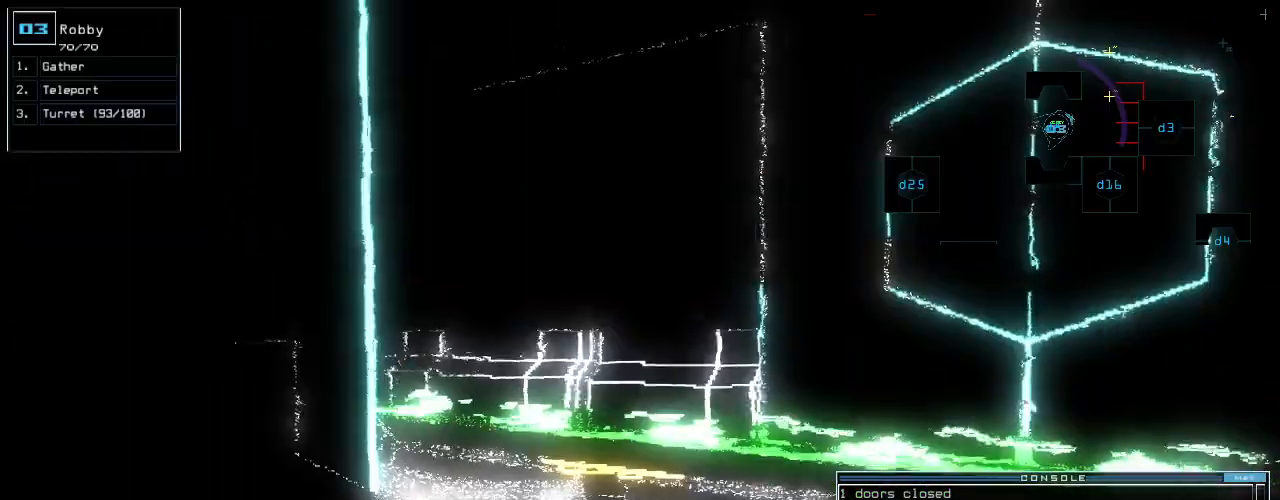
{"keys": ["right"], "events": [[460, "right", "down"]]}
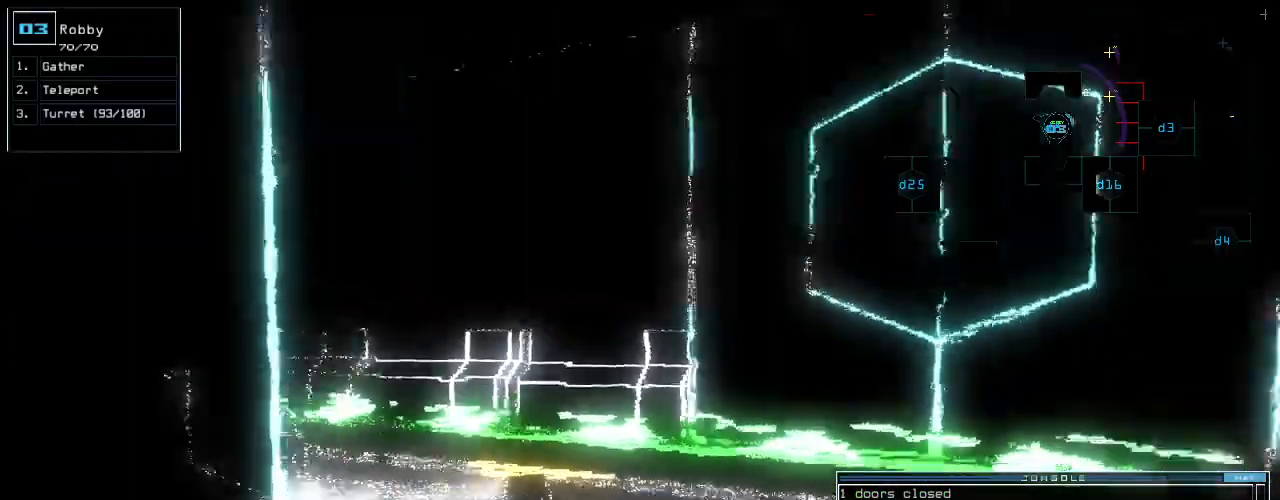
{"keys": []}
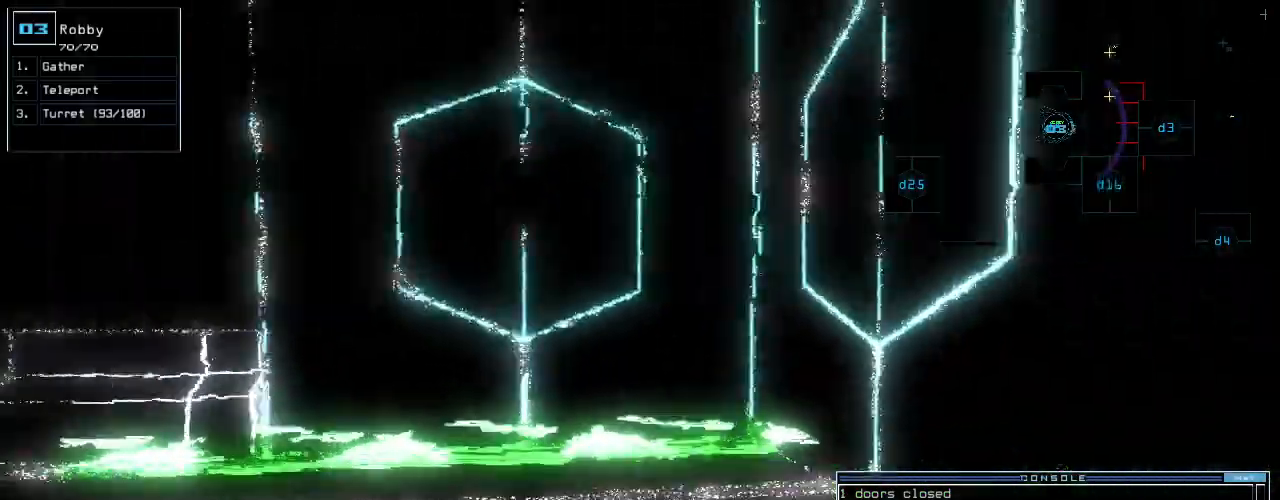
{"keys": [], "events": [[260, "down", "down"], [440, "down", "up"]]}
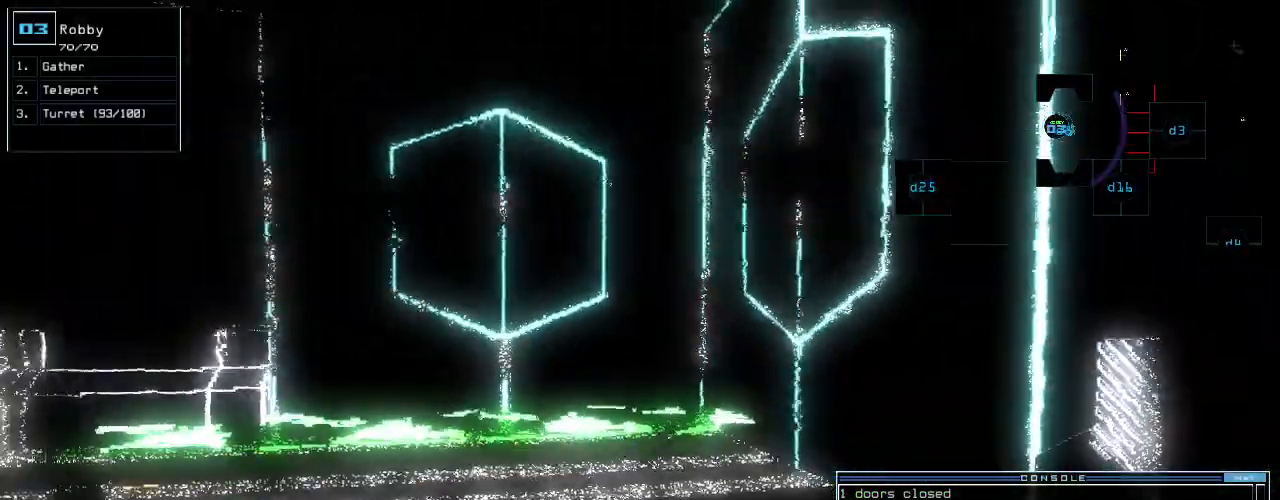
{"keys": [], "events": []}
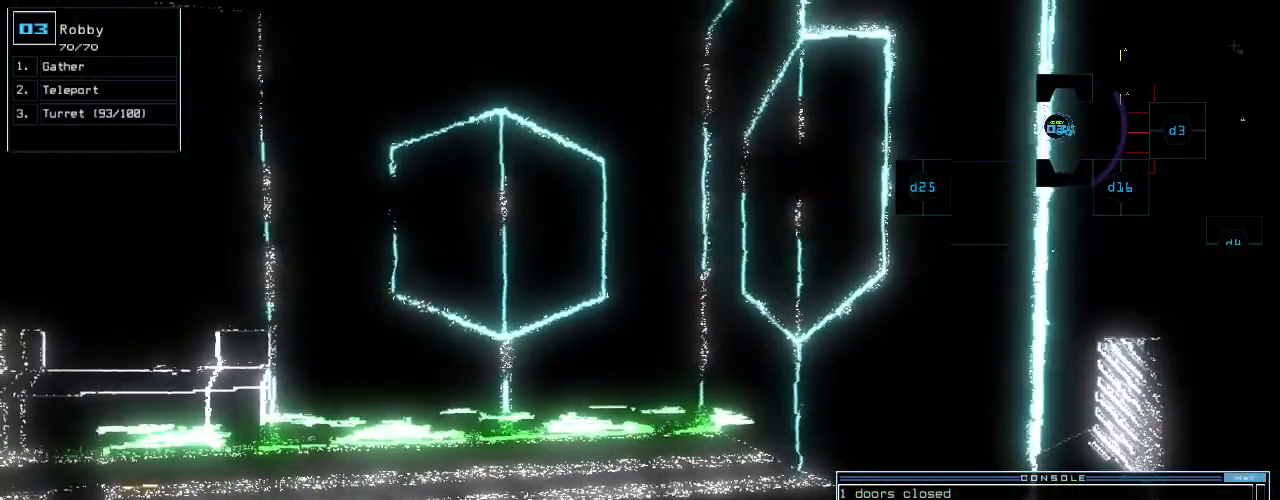
{"keys": [], "events": []}
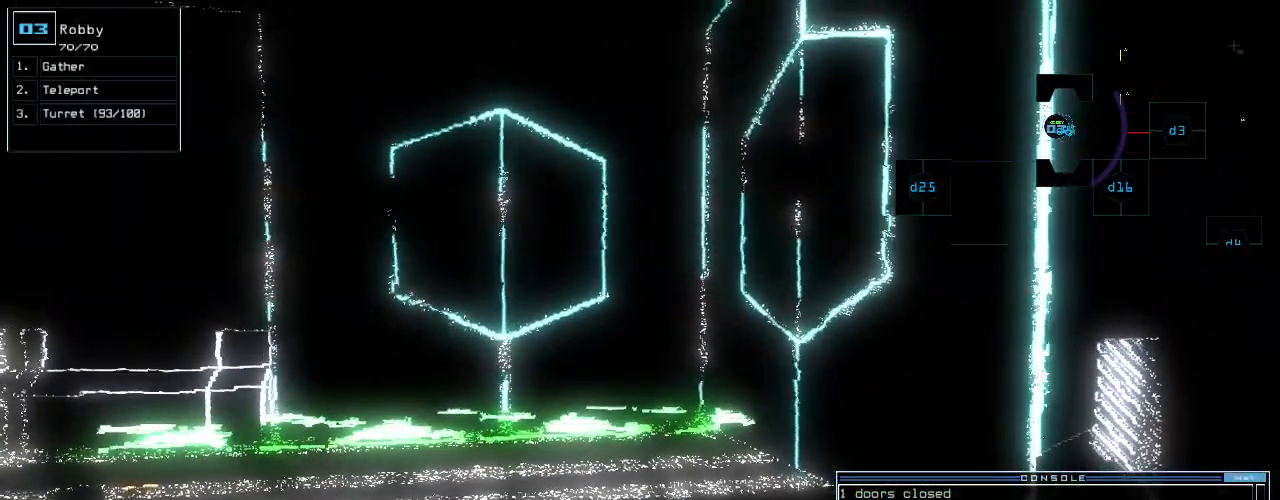
{"keys": [], "events": [[260, "left", "down"], [320, "left", "up"]]}
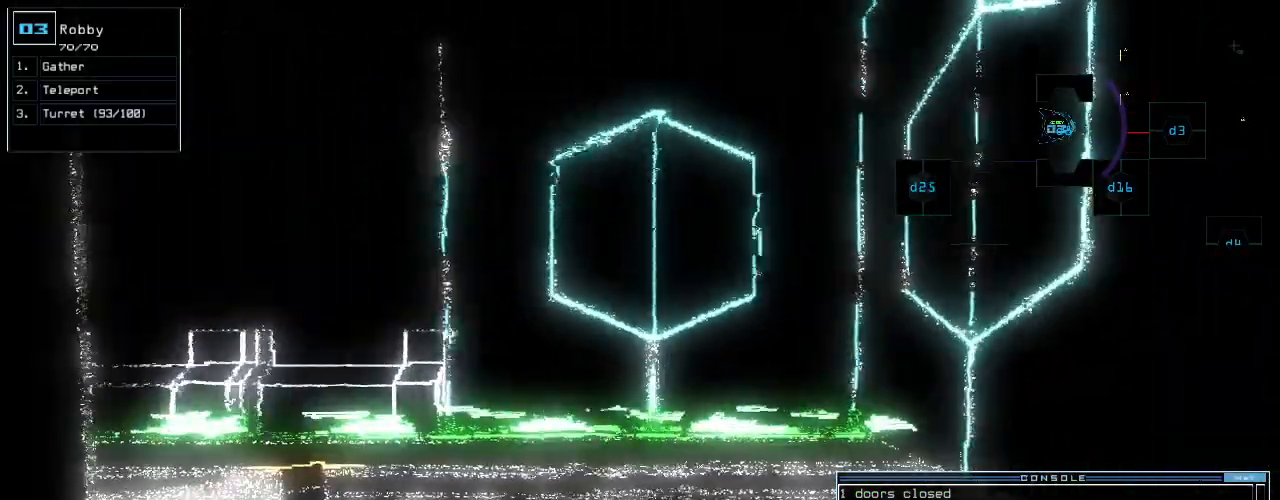
{"keys": [], "events": [[40, "space", "down"], [100, "space", "up"]]}
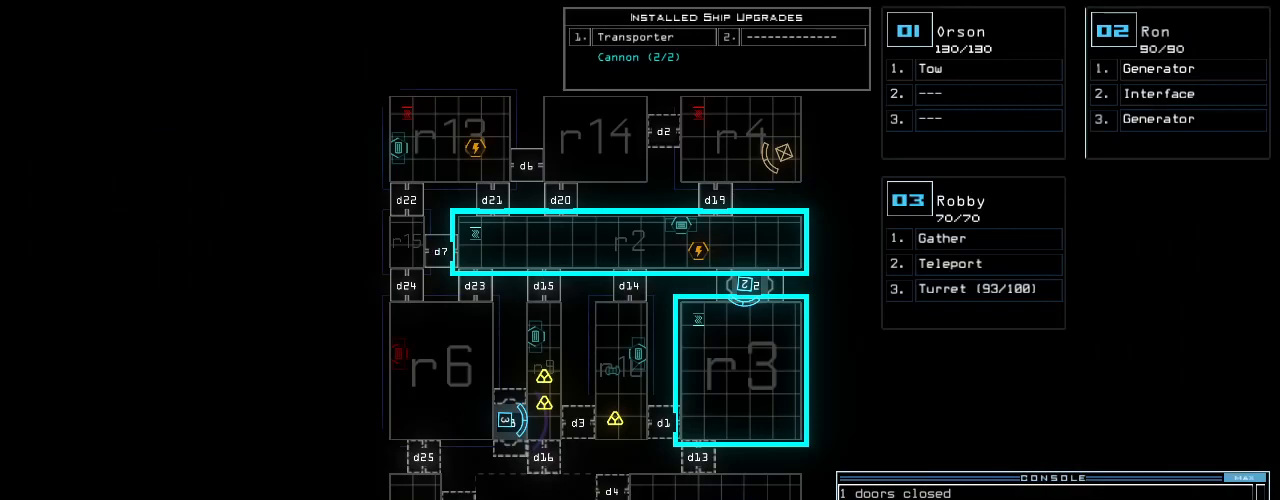
{"keys": ["down"]}
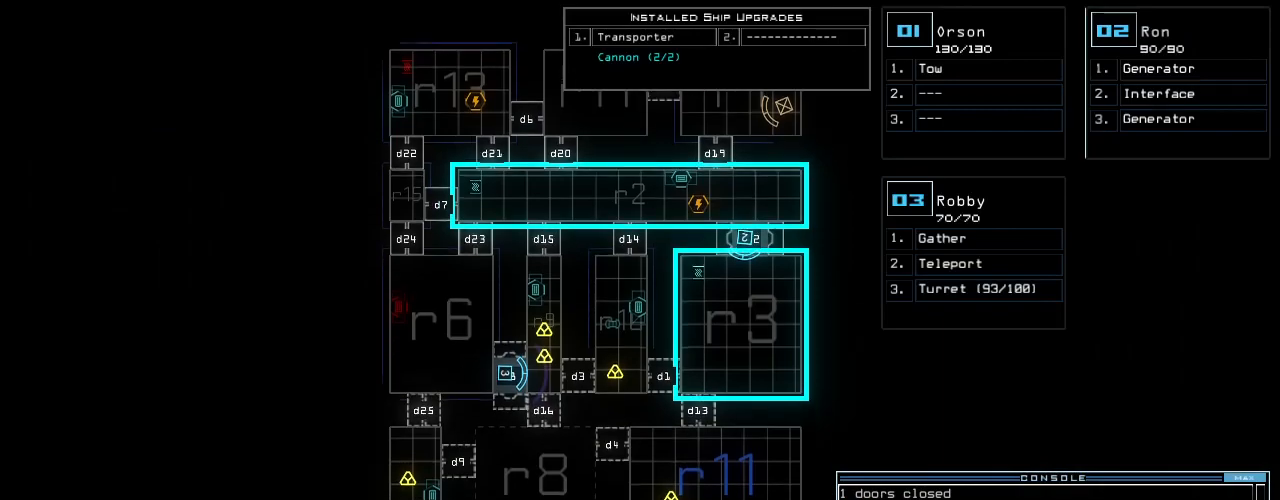
{"keys": [], "events": [[160, "down", "up"]]}
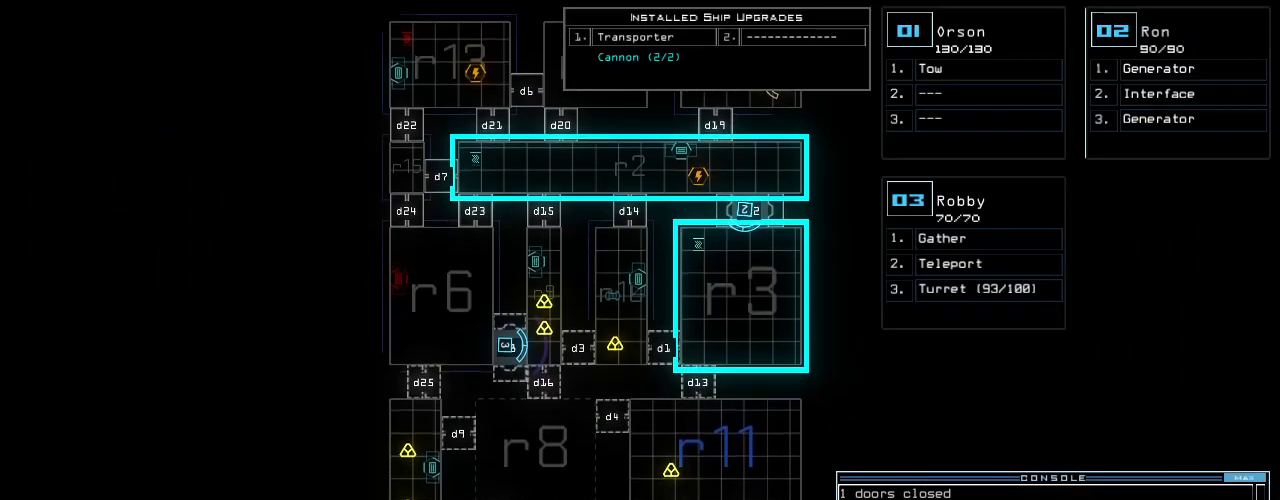
{"keys": []}
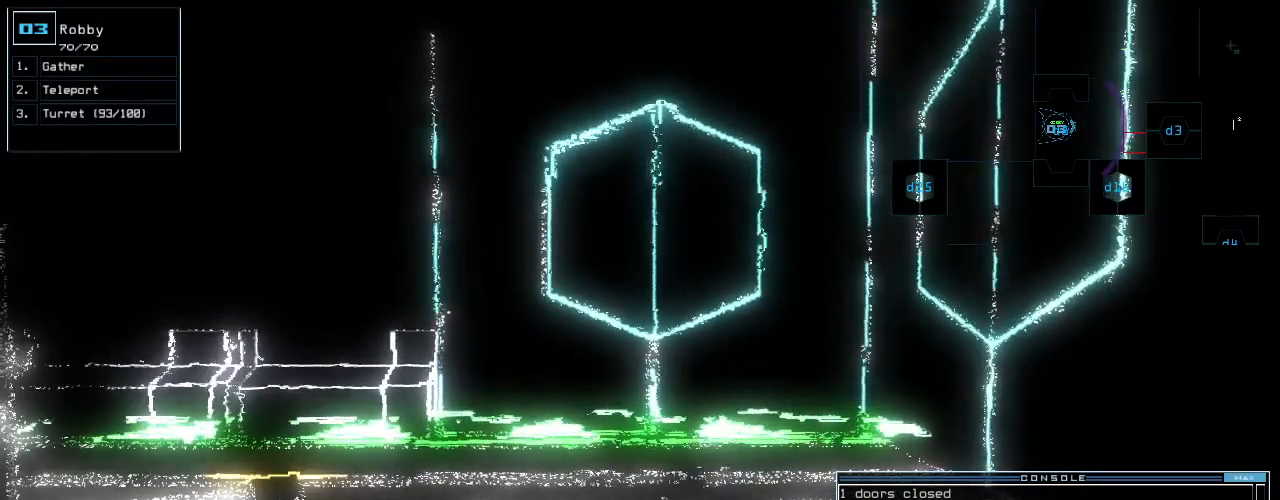
{"keys": [], "events": [[20, "space", "down"], [100, "space", "up"]]}
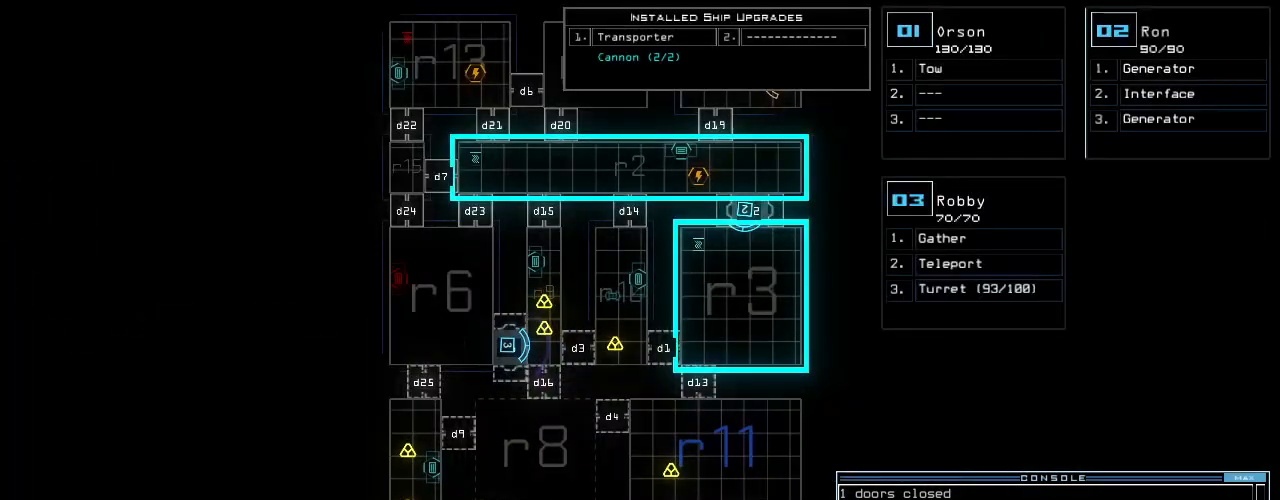
{"keys": [], "events": []}
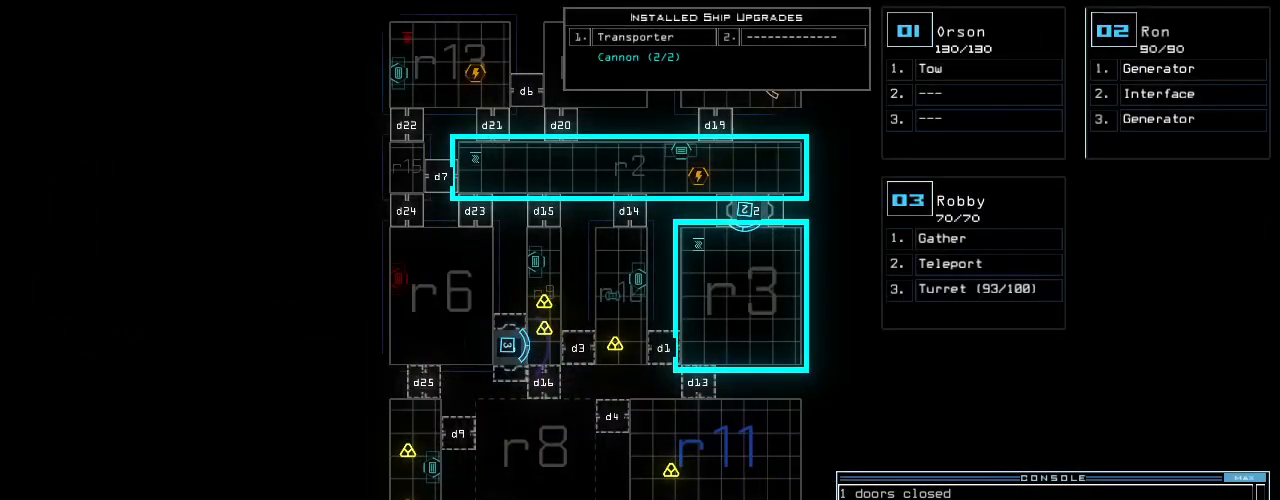
{"keys": [], "events": []}
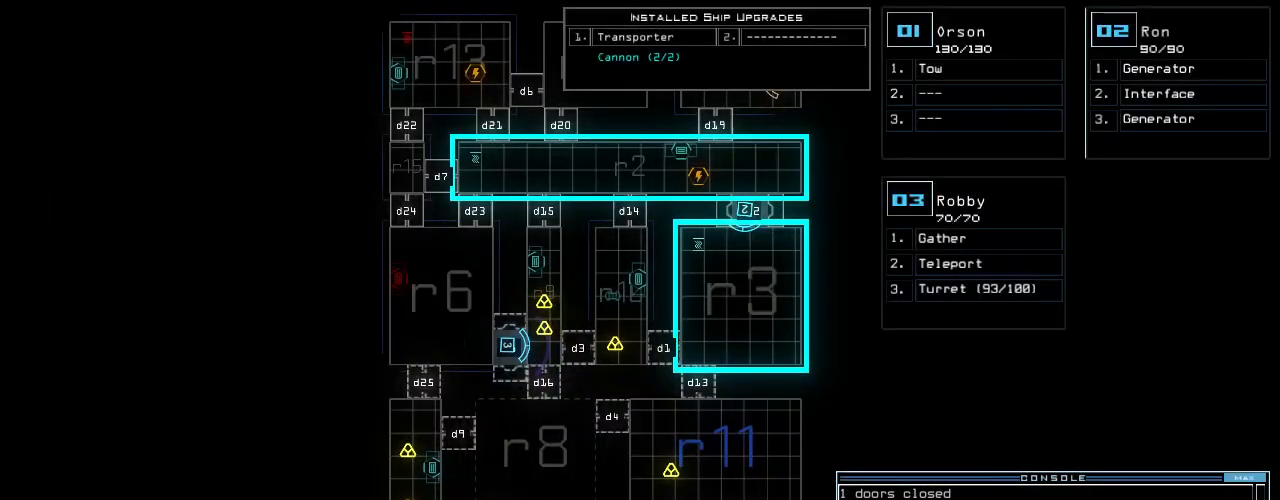
{"keys": [], "events": []}
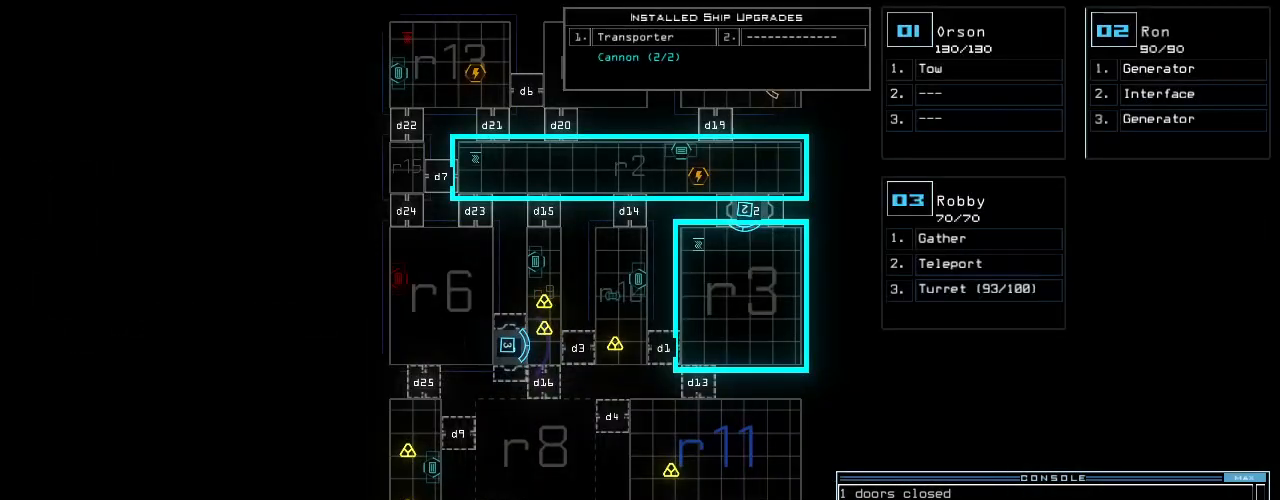
{"keys": [], "events": []}
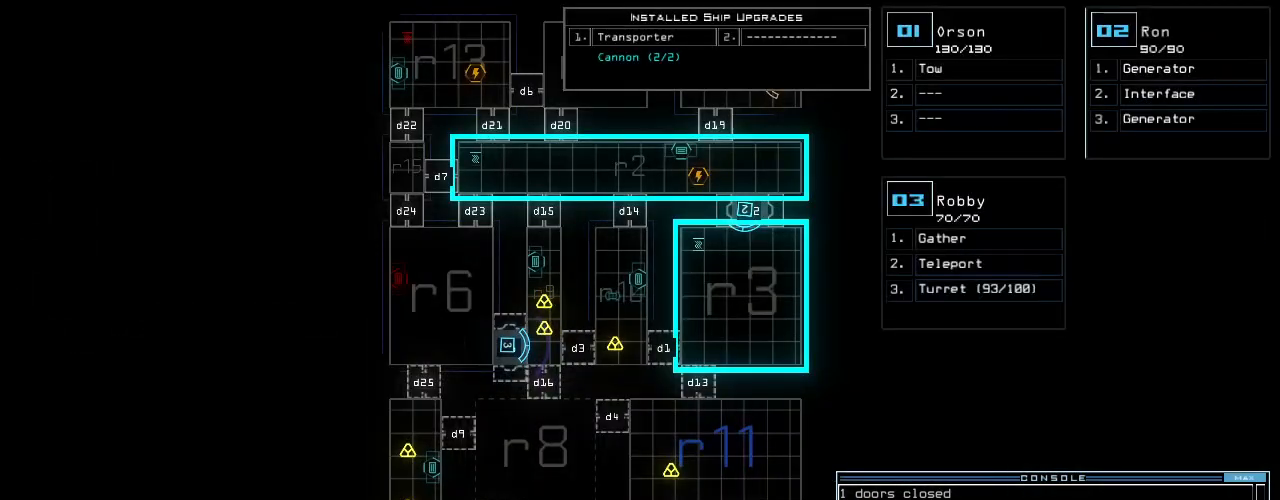
{"keys": [], "events": []}
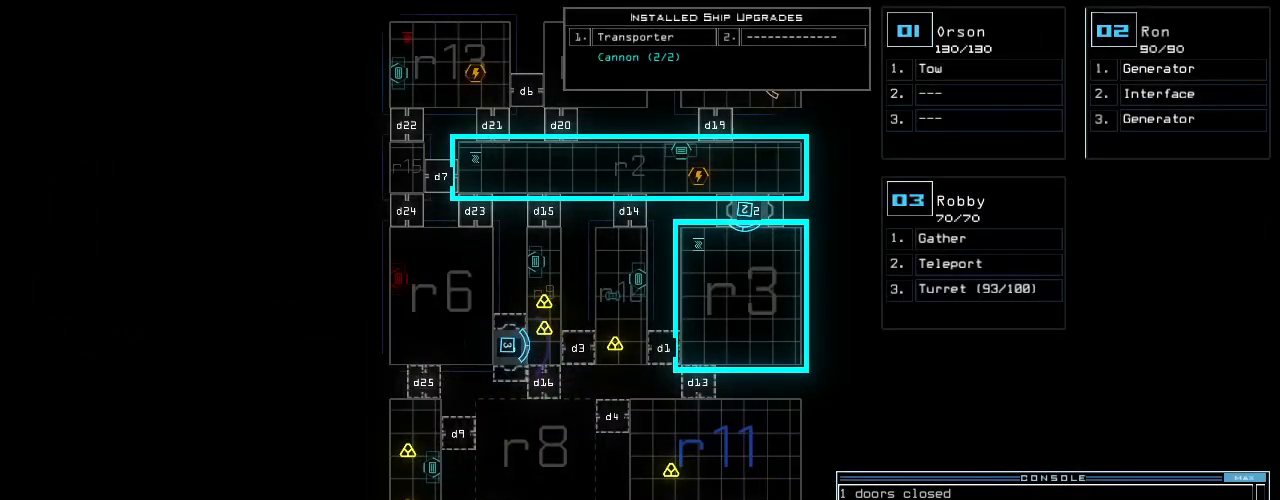
{"keys": [], "events": []}